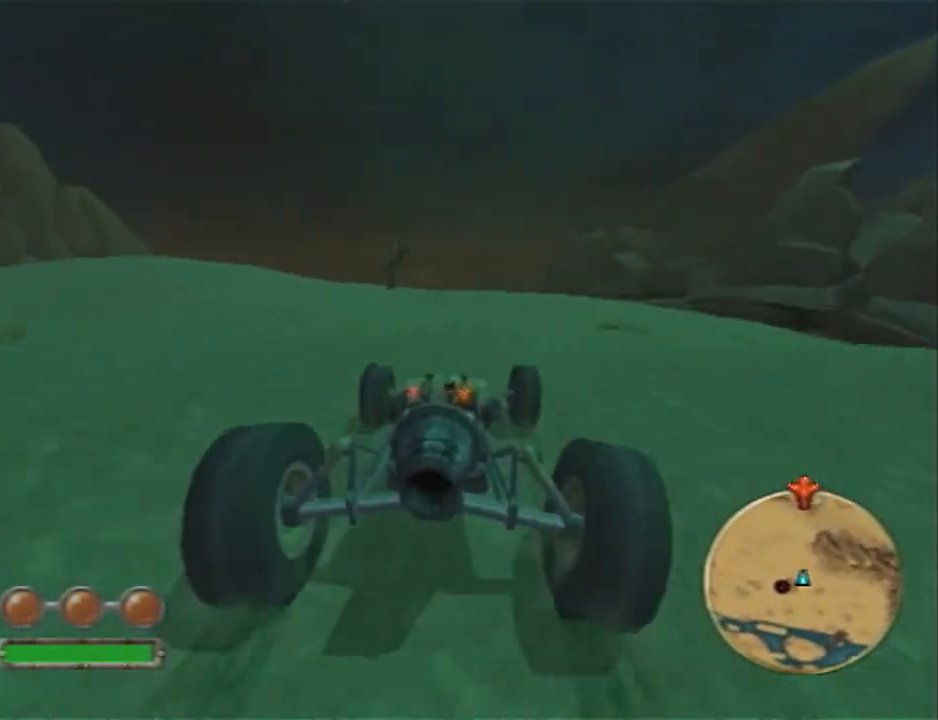
Gameplay with a controller (PlayStation layout); each line is a JSON object with the inputs held at the frame after it. "events" lists button and stick changes between this image and that frame as [ms after this image, input, new state], when the widget could be followed in between. Not read: L2 R1.
{"buttons": ["CROSS", "L1"], "left_stick": "center", "right_stick": "center", "events": []}
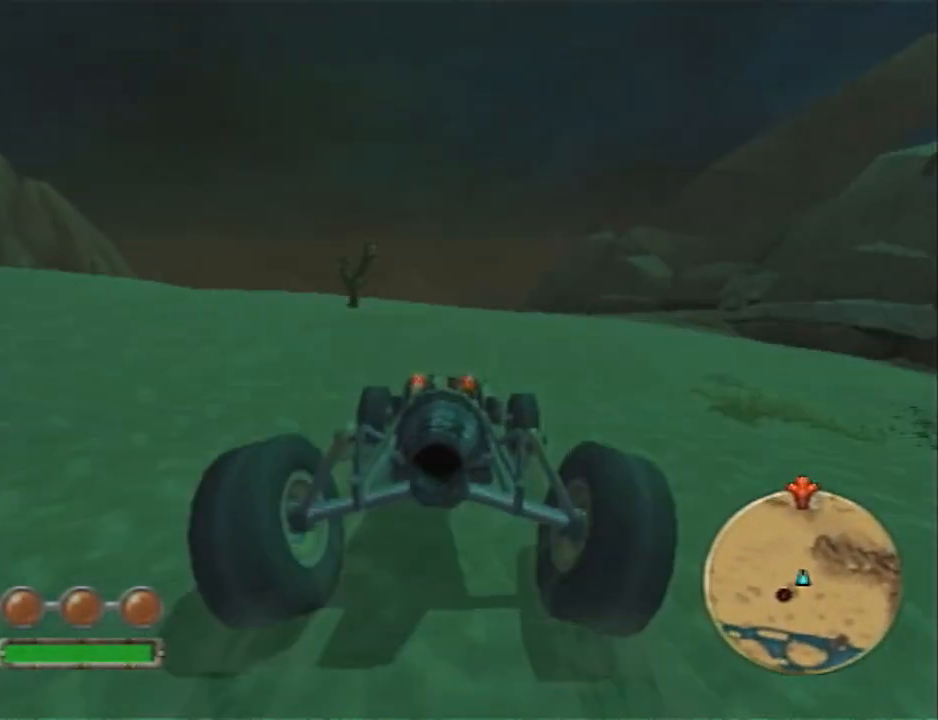
{"buttons": ["CROSS", "L1"], "left_stick": "center", "right_stick": "center", "events": []}
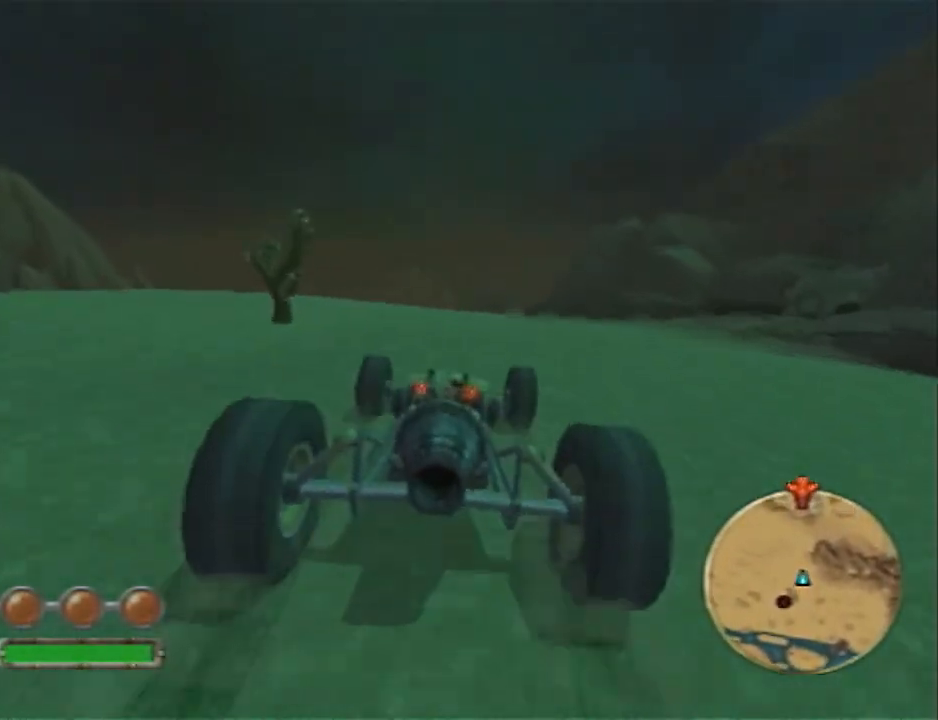
{"buttons": ["CROSS", "L1"], "left_stick": "center", "right_stick": "center", "events": []}
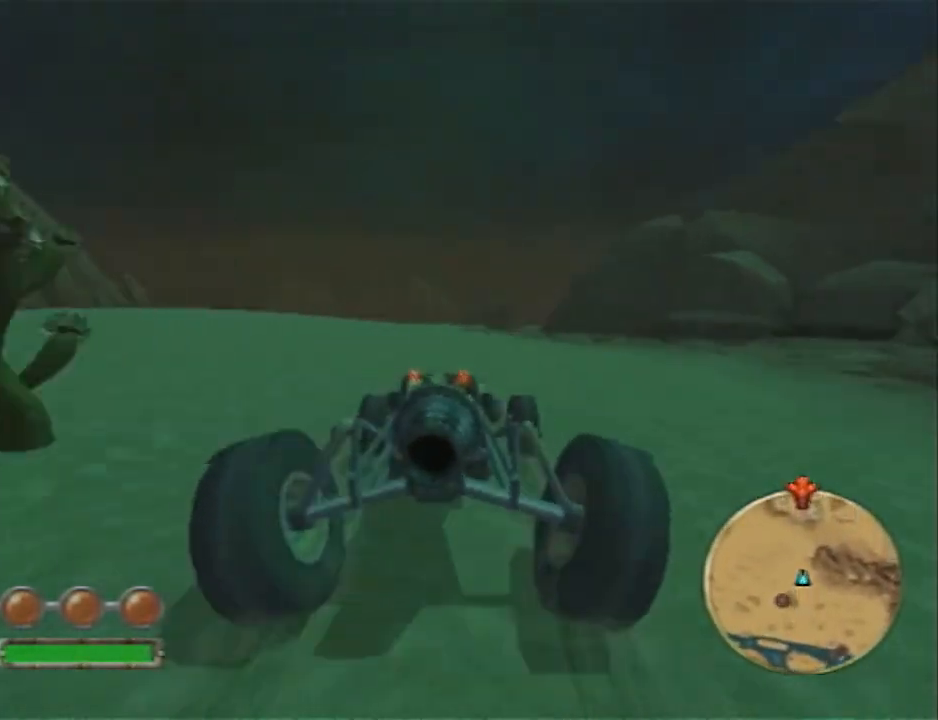
{"buttons": ["CROSS", "L1"], "left_stick": "center", "right_stick": "center", "events": [[250, "left_stick", "right"], [417, "left_stick", "center"]]}
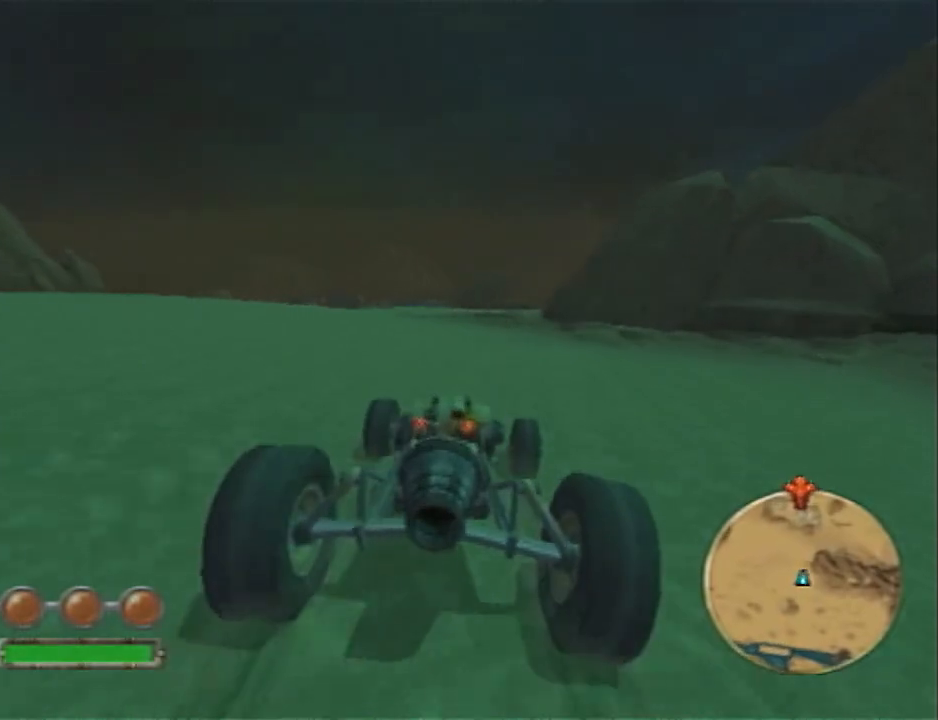
{"buttons": ["CROSS", "L1"], "left_stick": "center", "right_stick": "center", "events": []}
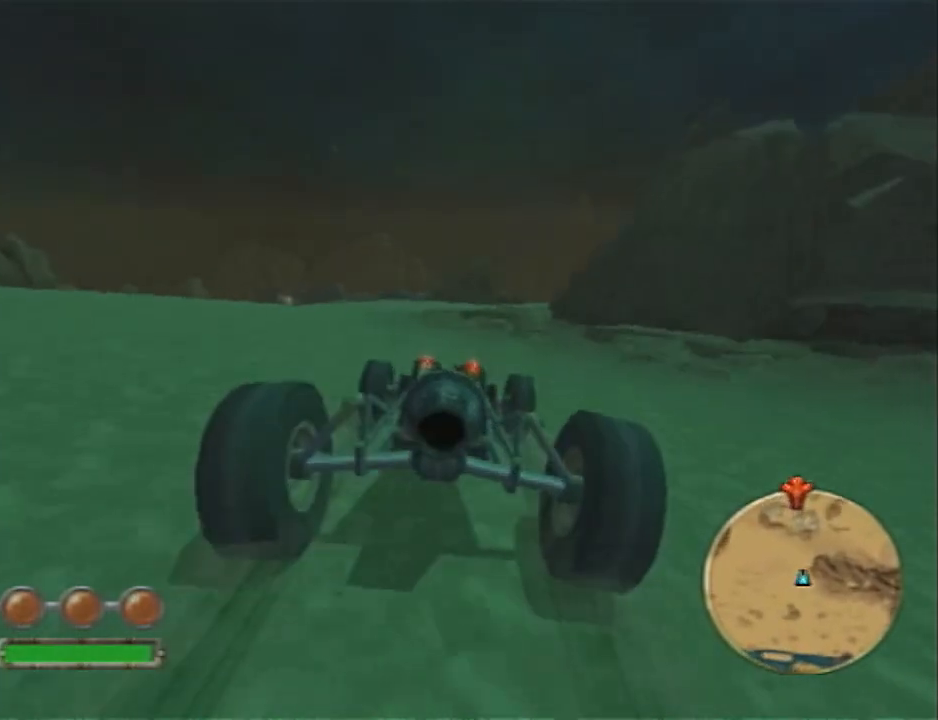
{"buttons": ["CROSS", "L1"], "left_stick": "right", "right_stick": "center", "events": [[350, "left_stick", "right"]]}
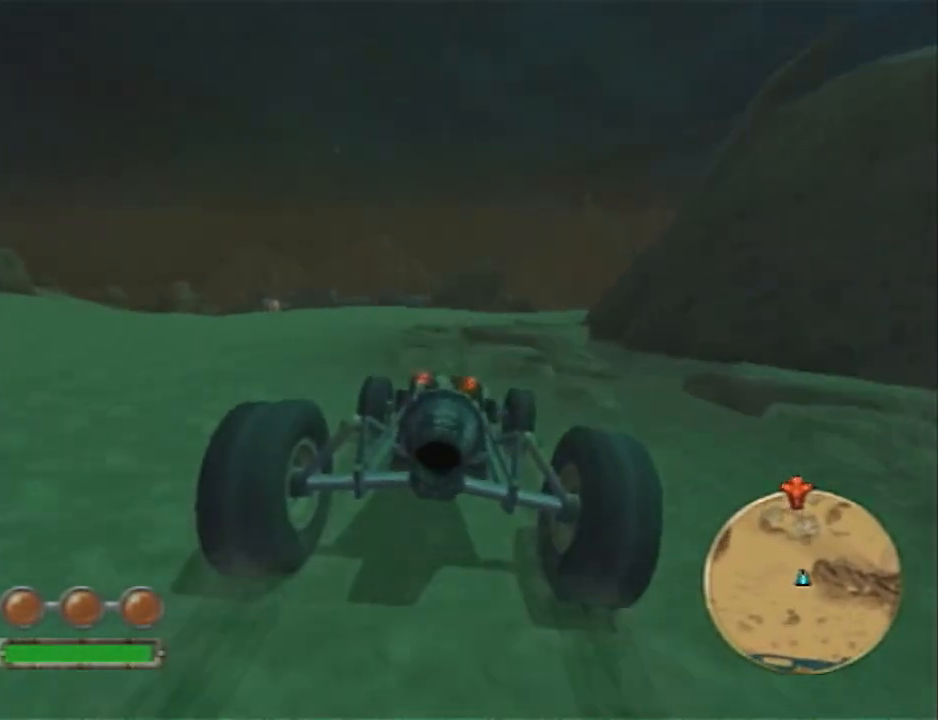
{"buttons": ["CROSS", "L1"], "left_stick": "right", "right_stick": "center", "events": []}
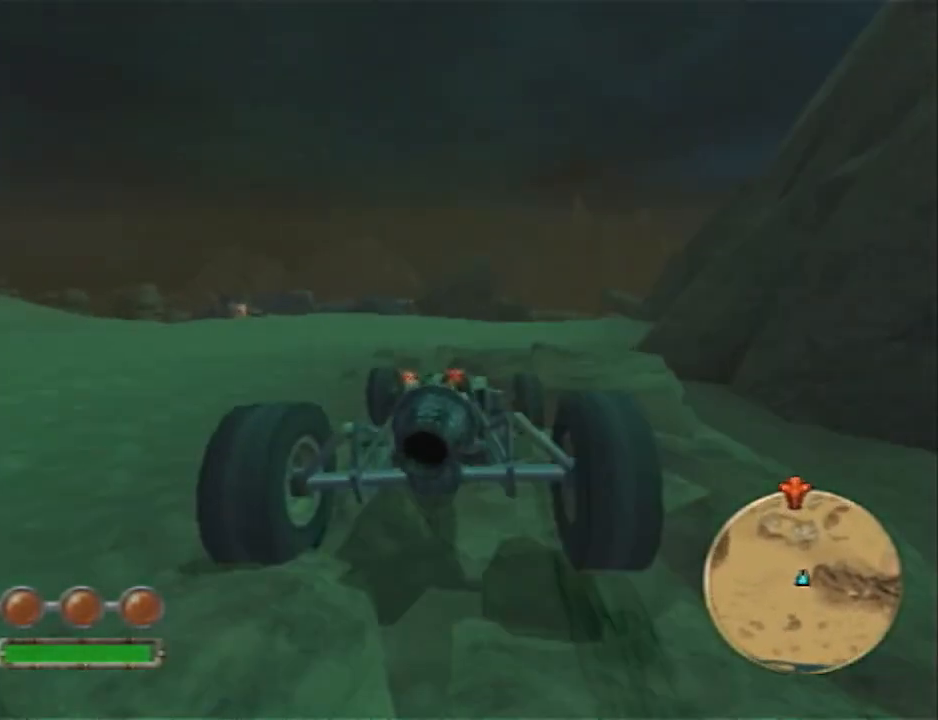
{"buttons": ["CROSS", "L1"], "left_stick": "right", "right_stick": "center", "events": [[183, "left_stick", "center"], [500, "left_stick", "right"]]}
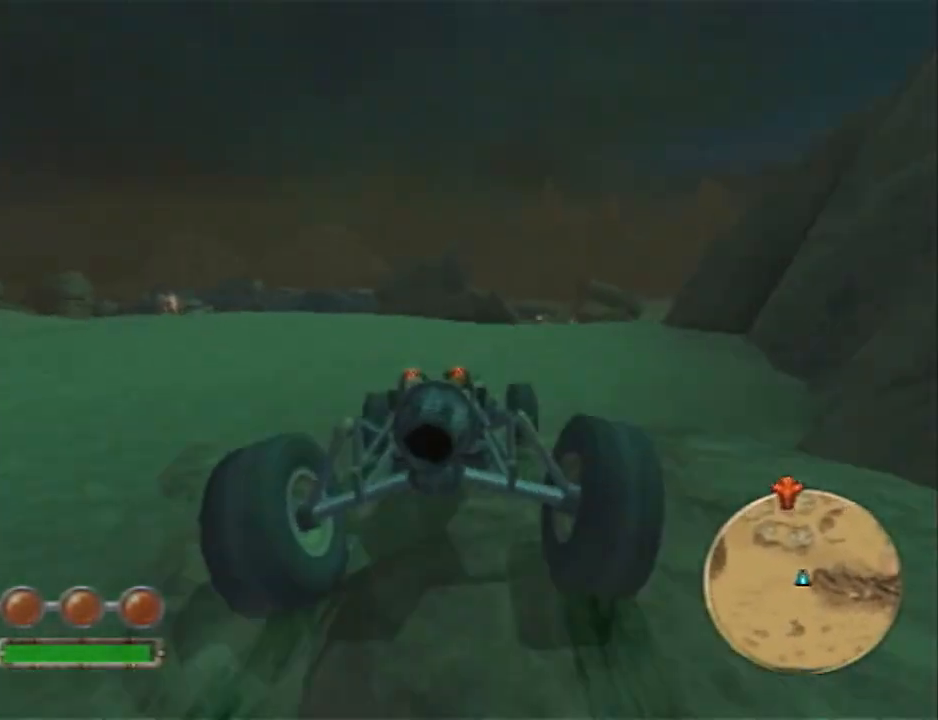
{"buttons": ["CROSS", "L1"], "left_stick": "right", "right_stick": "center", "events": [[250, "left_stick", "center"], [367, "left_stick", "right"]]}
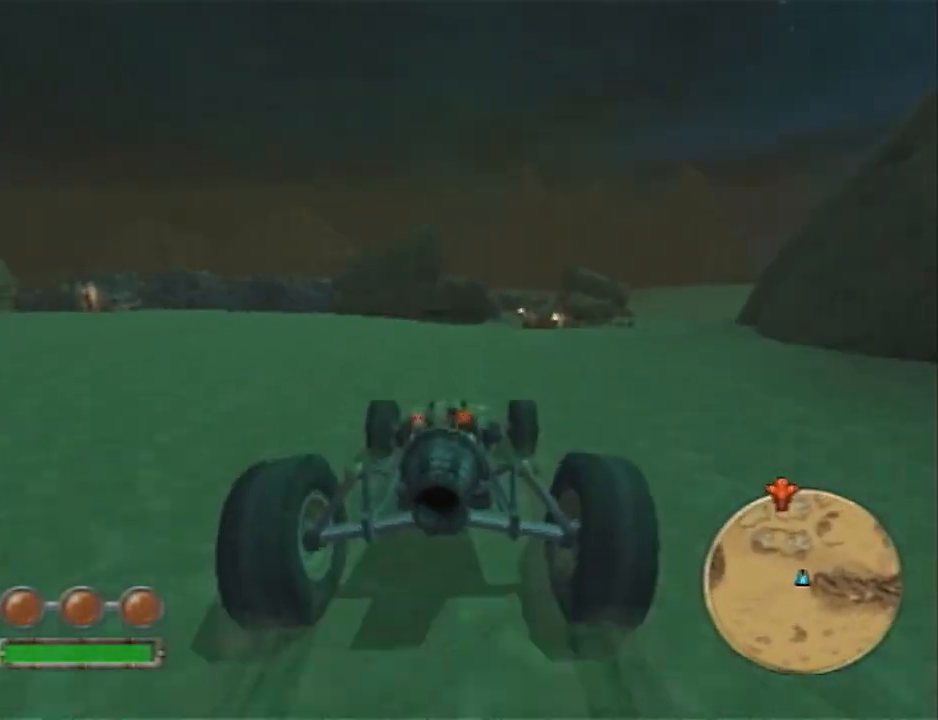
{"buttons": ["CROSS", "L1"], "left_stick": "center", "right_stick": "center", "events": [[167, "left_stick", "center"]]}
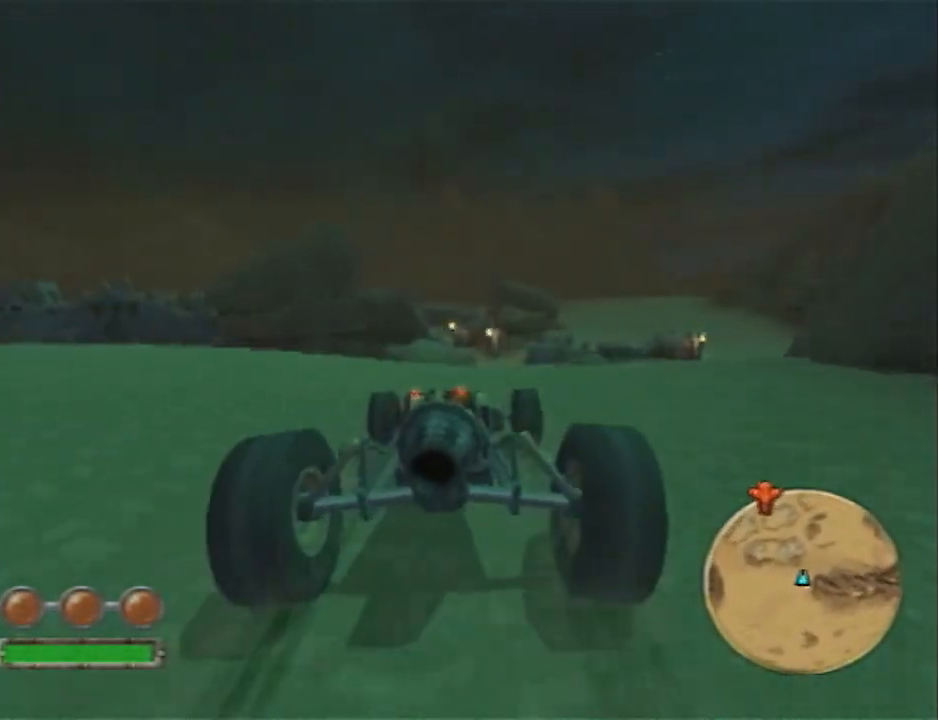
{"buttons": ["CROSS", "L1"], "left_stick": "right", "right_stick": "center", "events": [[67, "left_stick", "right"], [267, "left_stick", "center"], [483, "left_stick", "right"]]}
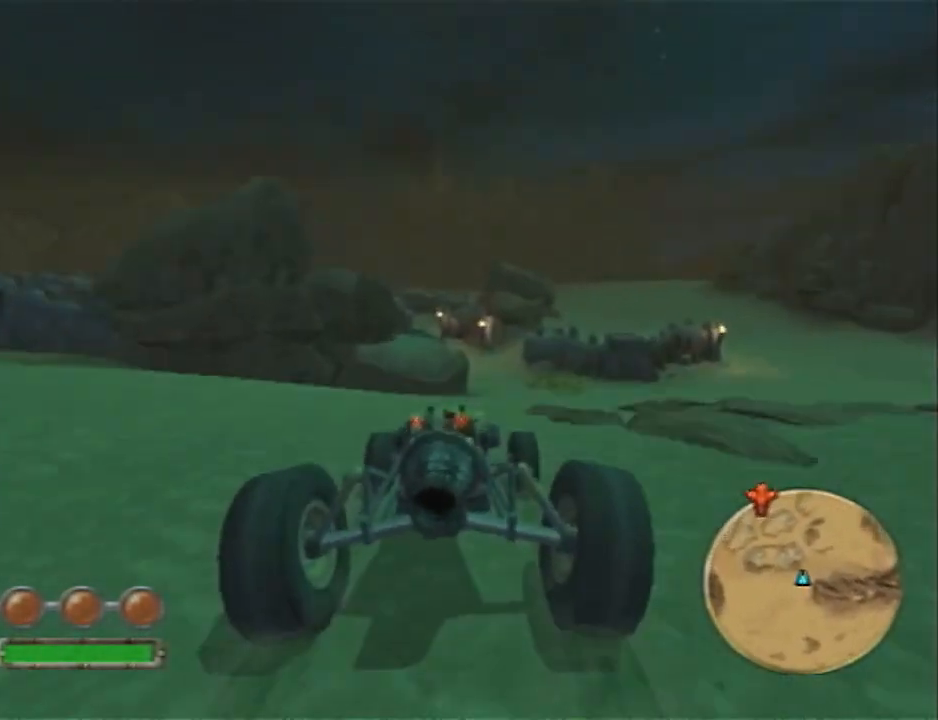
{"buttons": ["CROSS", "L1"], "left_stick": "center", "right_stick": "center", "events": [[133, "left_stick", "center"]]}
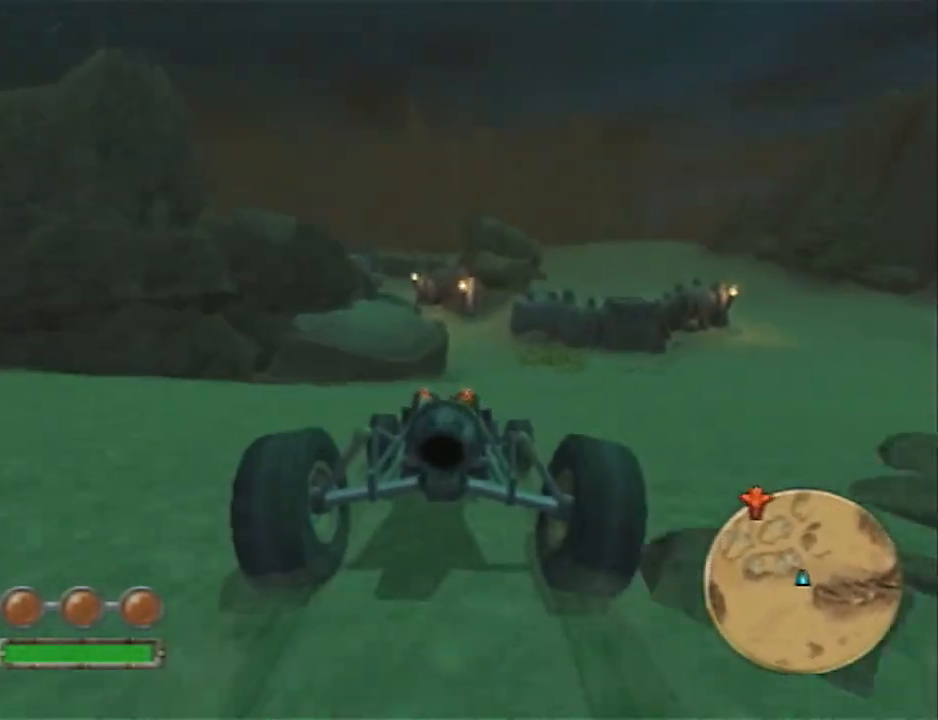
{"buttons": ["CROSS", "L1"], "left_stick": "center", "right_stick": "center", "events": [[167, "left_stick", "right"], [300, "left_stick", "center"]]}
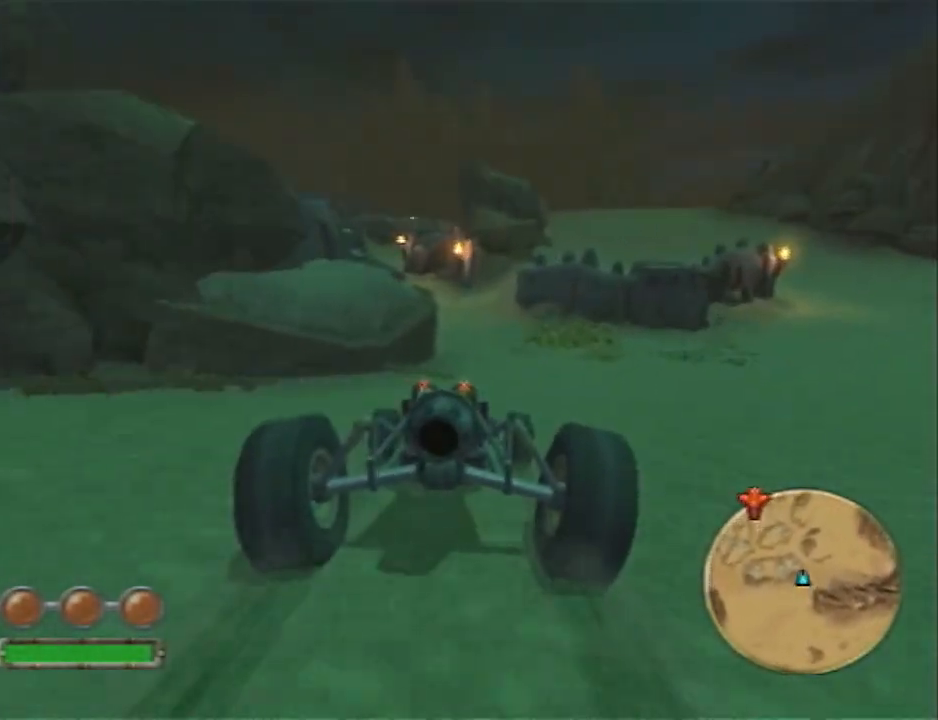
{"buttons": ["CROSS", "L1"], "left_stick": "center", "right_stick": "center", "events": []}
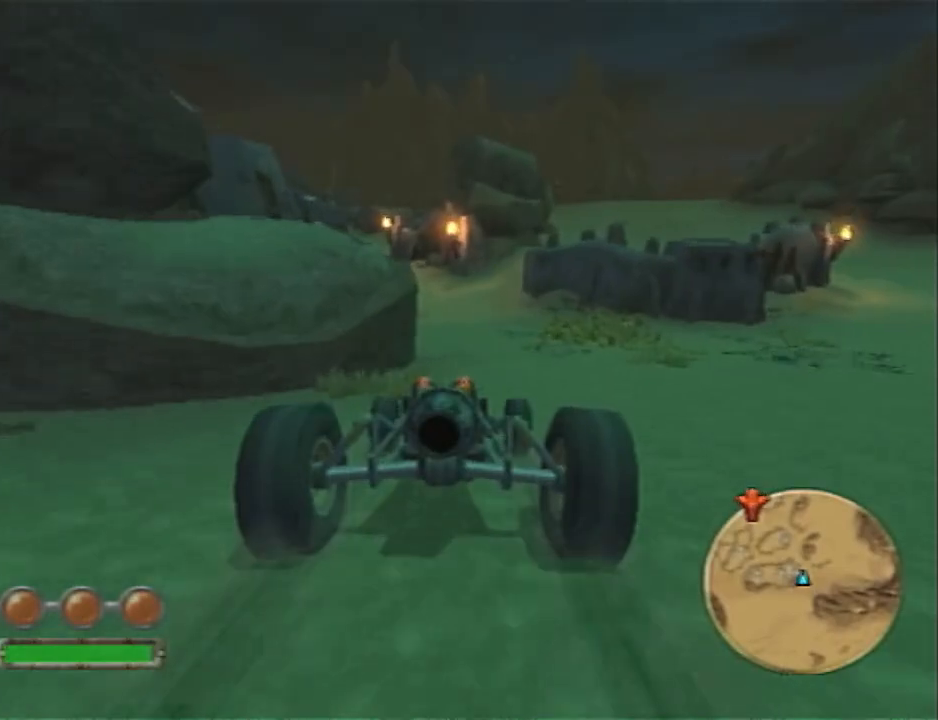
{"buttons": ["CROSS", "L1"], "left_stick": "left", "right_stick": "center", "events": [[333, "left_stick", "left"]]}
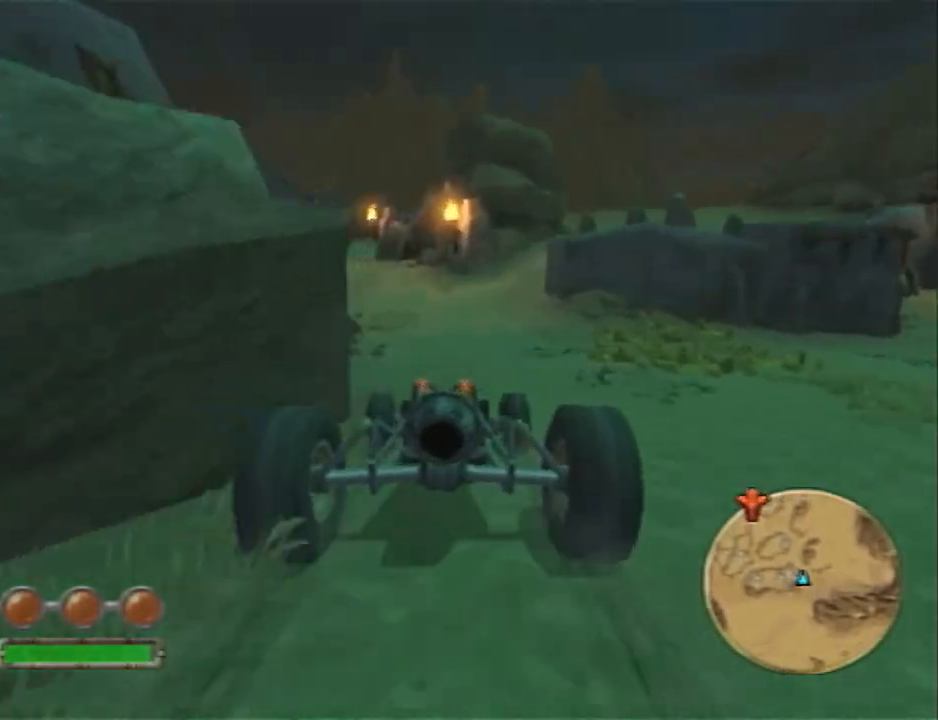
{"buttons": ["CROSS", "L1"], "left_stick": "left", "right_stick": "center", "events": [[267, "left_stick", "center"], [400, "left_stick", "left"]]}
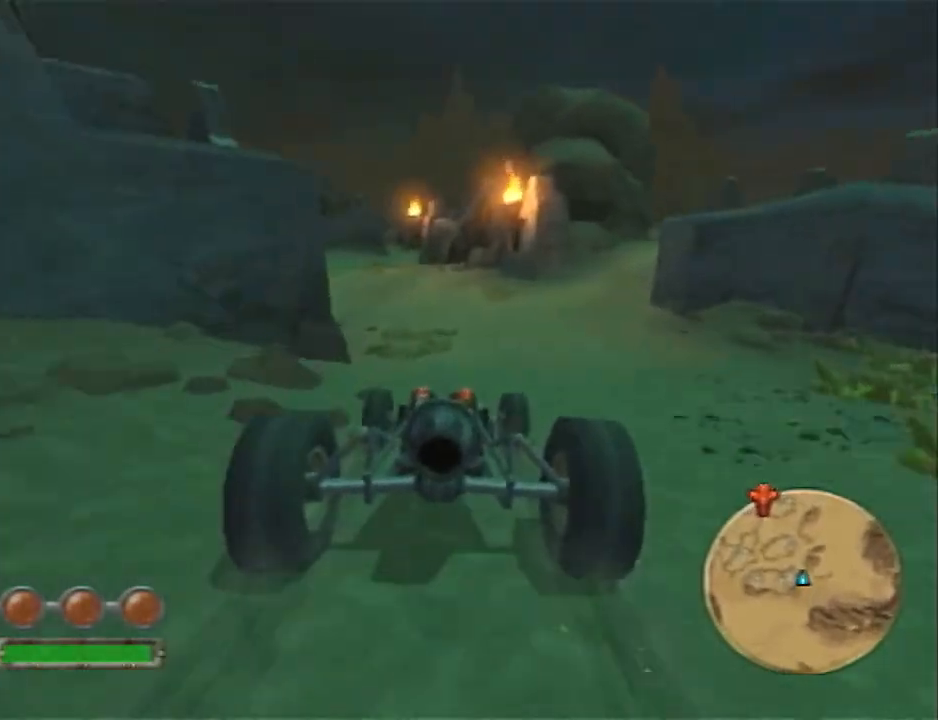
{"buttons": ["CROSS", "L1"], "left_stick": "left", "right_stick": "center", "events": [[117, "left_stick", "center"], [500, "left_stick", "left"]]}
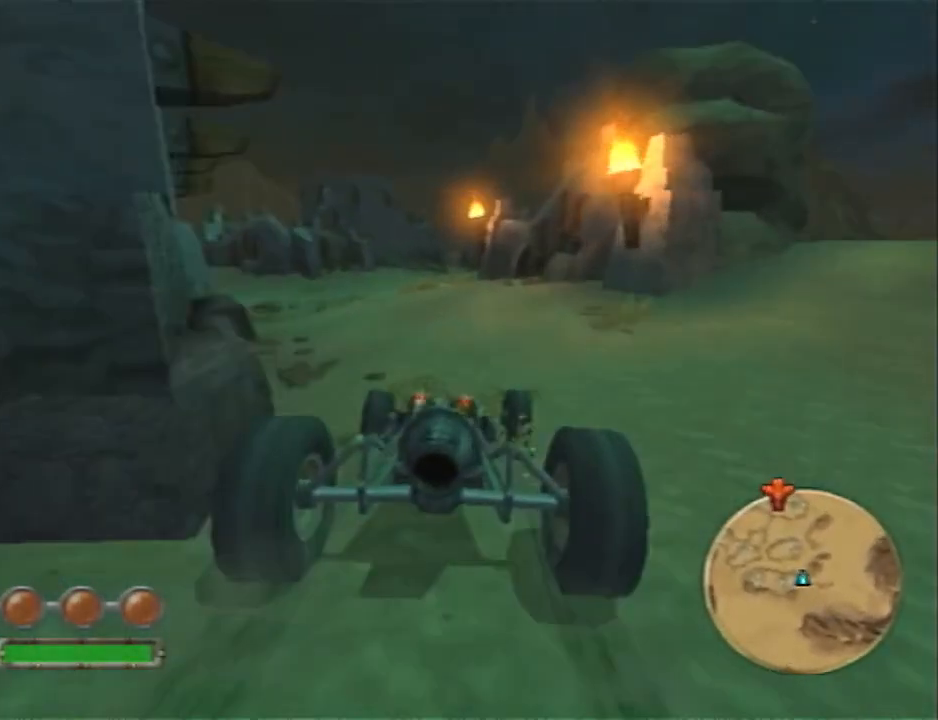
{"buttons": ["CROSS", "L1"], "left_stick": "center", "right_stick": "center", "events": [[117, "left_stick", "center"]]}
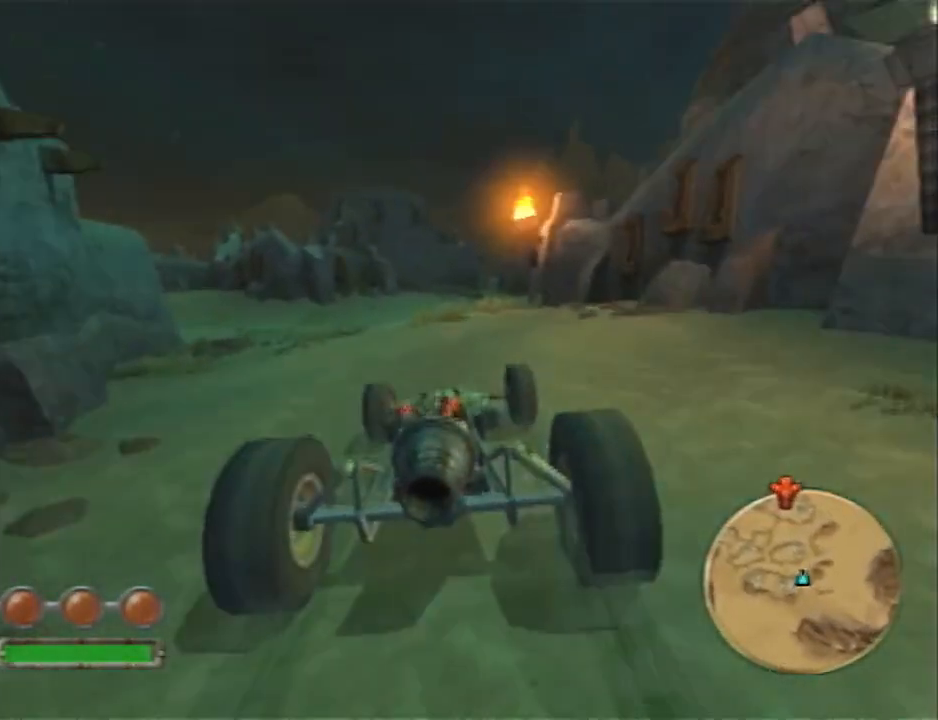
{"buttons": ["CROSS", "L1"], "left_stick": "center", "right_stick": "center", "events": [[33, "left_stick", "right"], [117, "left_stick", "center"]]}
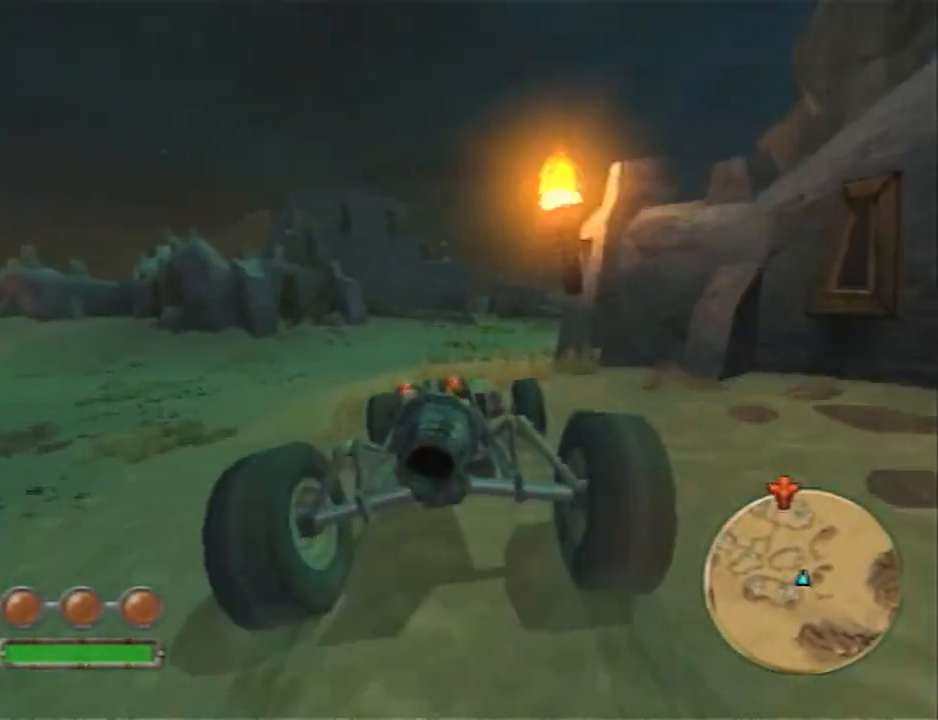
{"buttons": ["CROSS", "L1"], "left_stick": "center", "right_stick": "center", "events": [[250, "left_stick", "right"], [383, "left_stick", "center"]]}
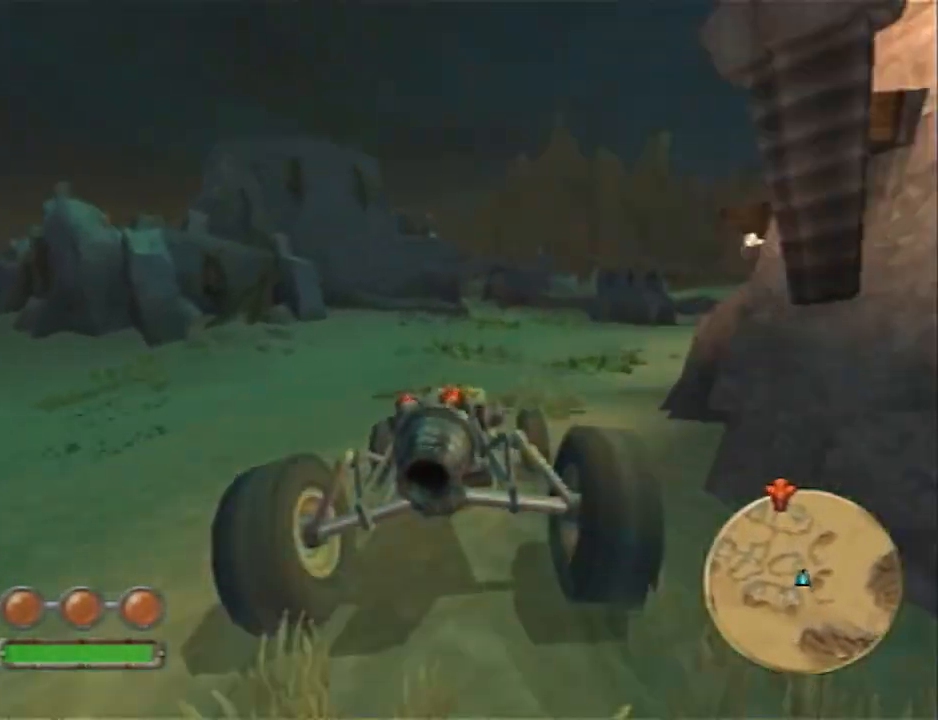
{"buttons": ["CROSS", "L1"], "left_stick": "center", "right_stick": "center", "events": [[350, "left_stick", "right"], [467, "left_stick", "center"]]}
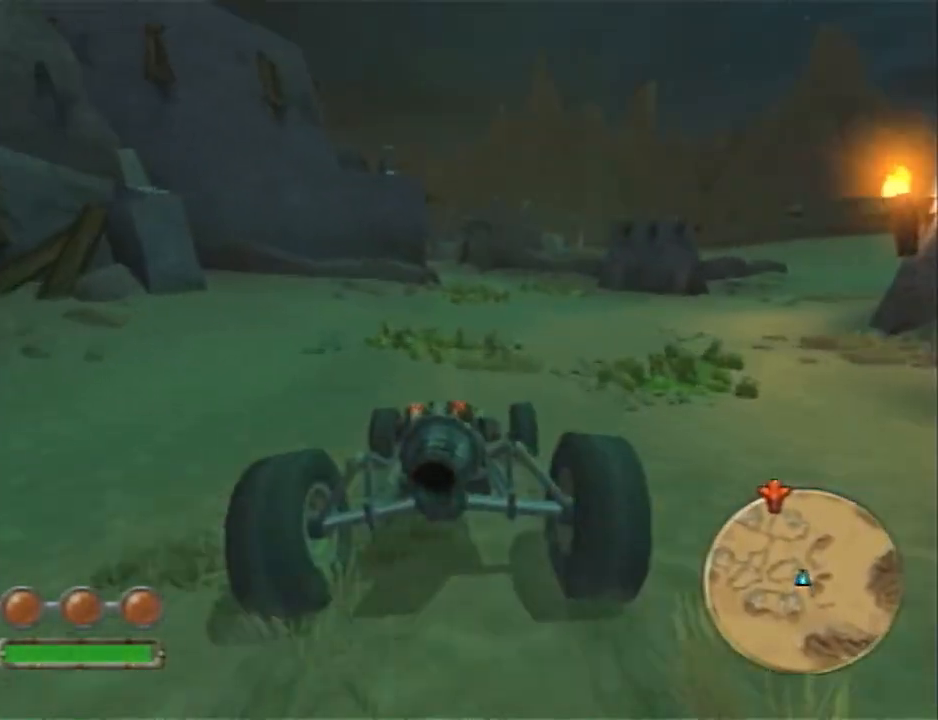
{"buttons": ["CROSS", "L1"], "left_stick": "center", "right_stick": "center", "events": []}
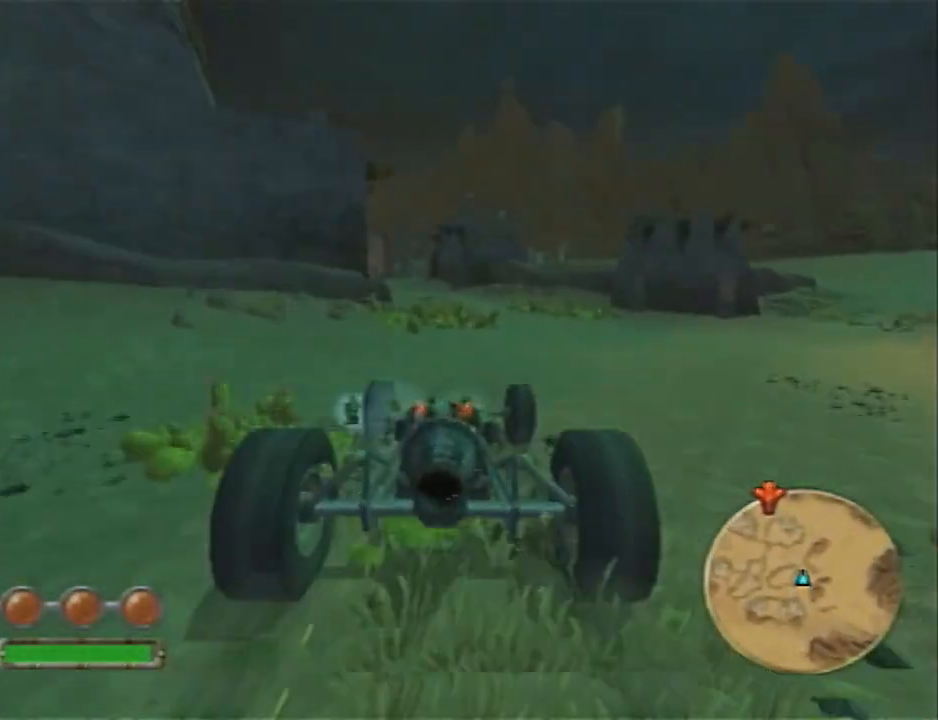
{"buttons": ["CROSS", "L1"], "left_stick": "left", "right_stick": "center", "events": [[167, "left_stick", "left"], [350, "left_stick", "center"], [450, "left_stick", "left"]]}
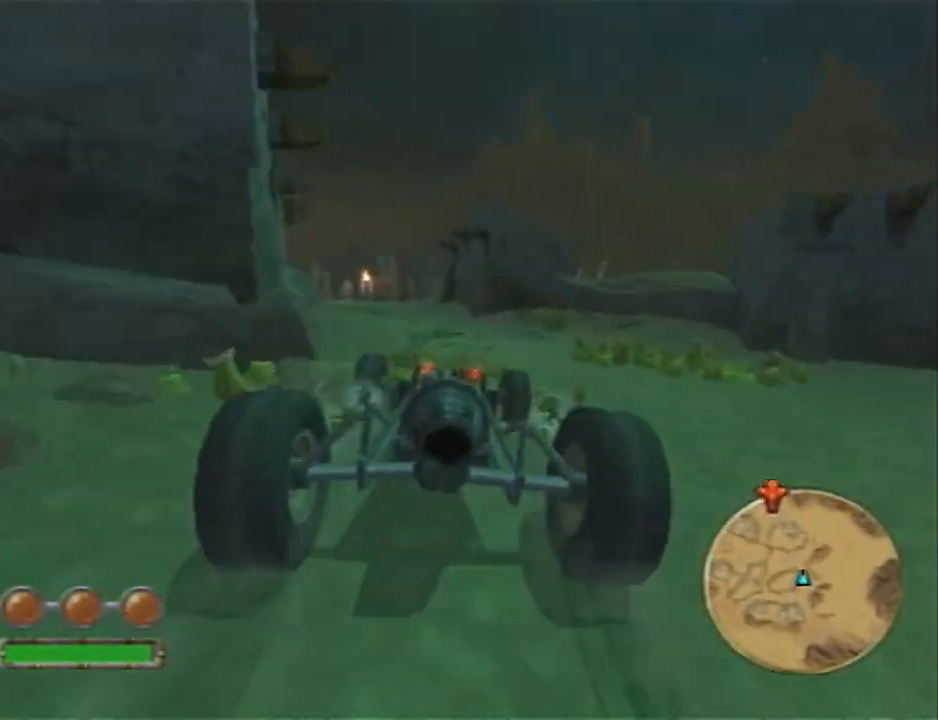
{"buttons": ["CROSS", "L1"], "left_stick": "center", "right_stick": "center", "events": [[117, "left_stick", "center"]]}
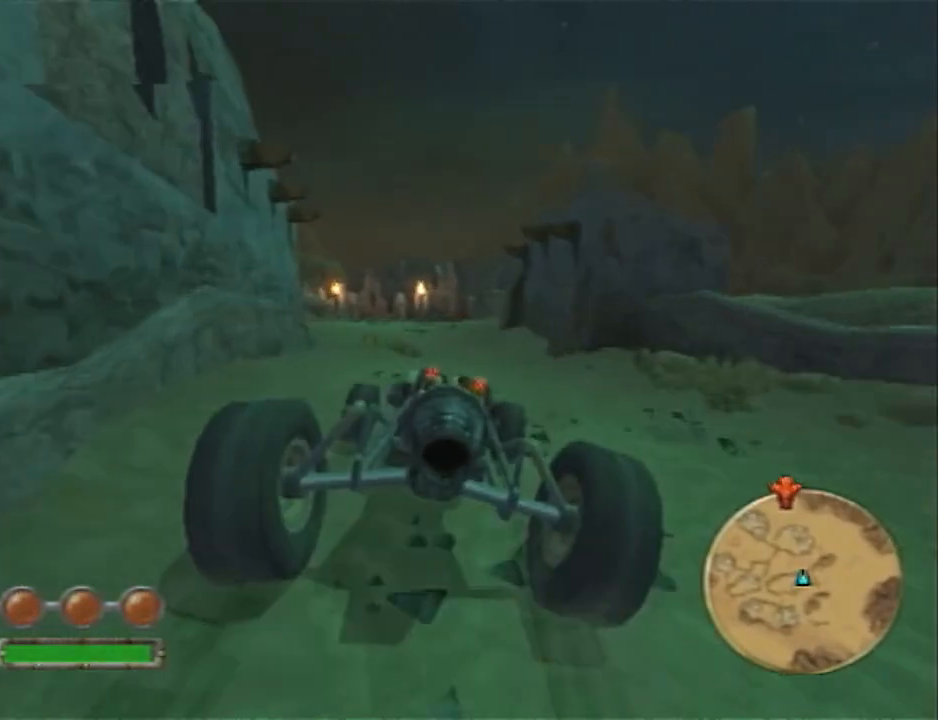
{"buttons": ["CROSS", "L1"], "left_stick": "right", "right_stick": "center", "events": [[367, "left_stick", "right"]]}
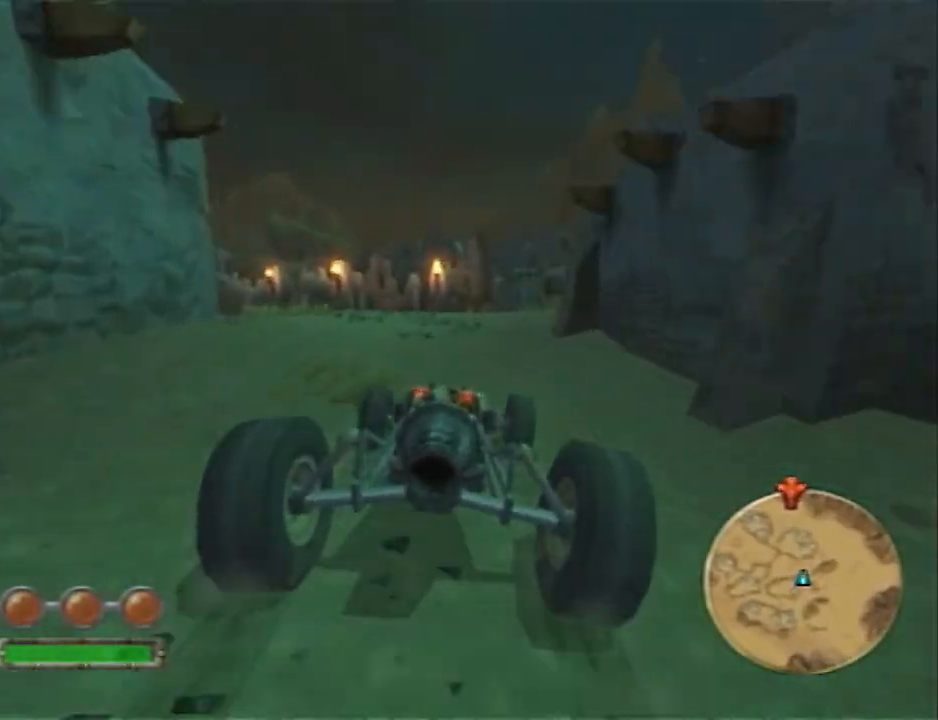
{"buttons": ["CROSS", "L1"], "left_stick": "right", "right_stick": "center", "events": []}
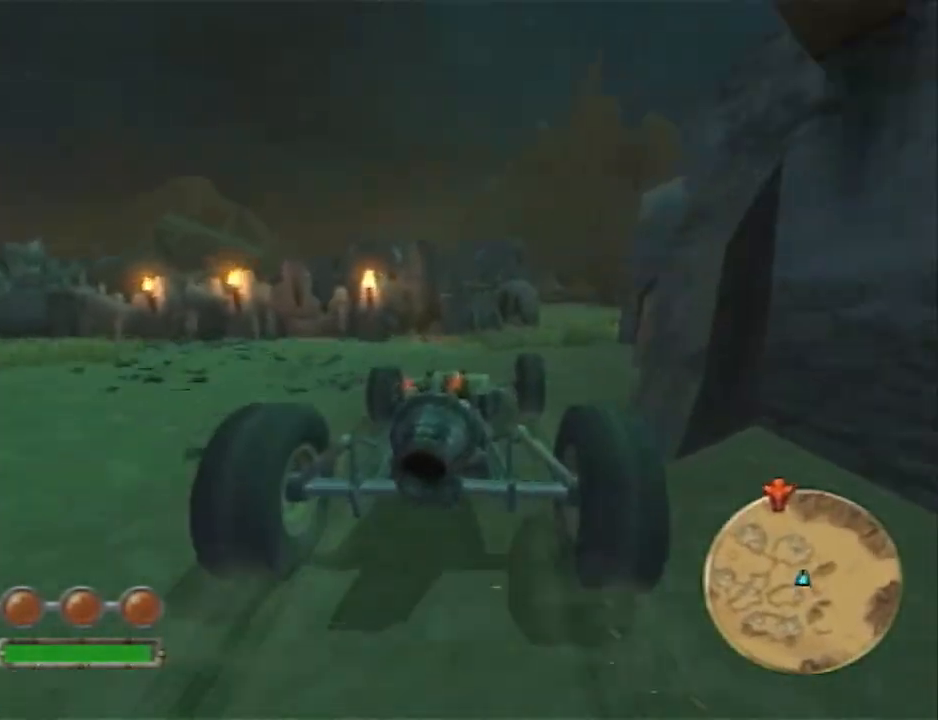
{"buttons": ["CROSS", "L1"], "left_stick": "center", "right_stick": "center", "events": [[50, "left_stick", "center"]]}
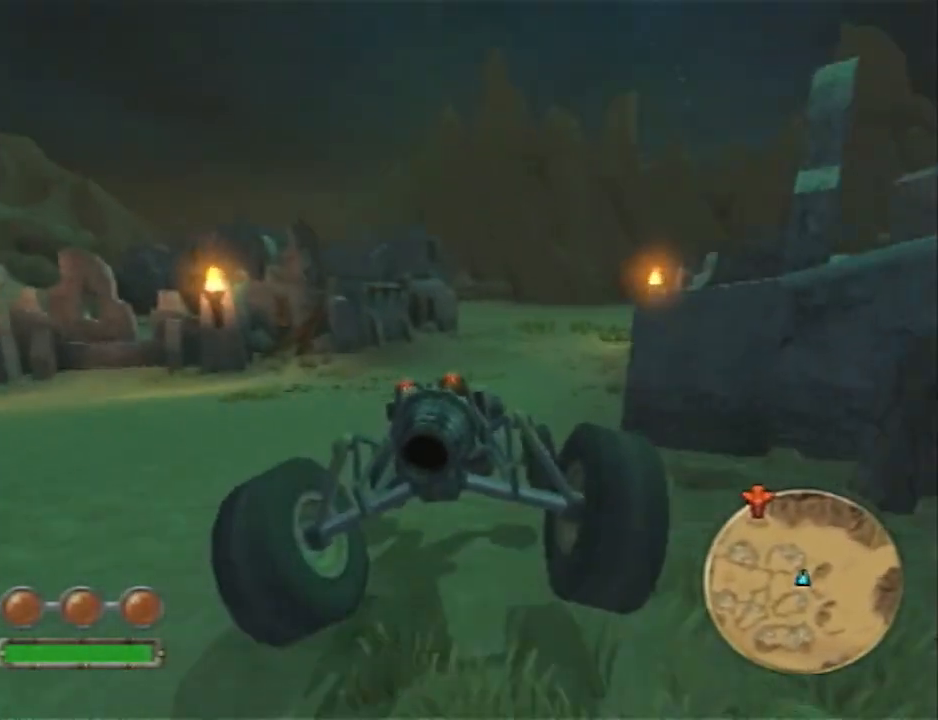
{"buttons": ["CROSS", "L1"], "left_stick": "center", "right_stick": "center", "events": [[250, "left_stick", "left"], [467, "left_stick", "center"]]}
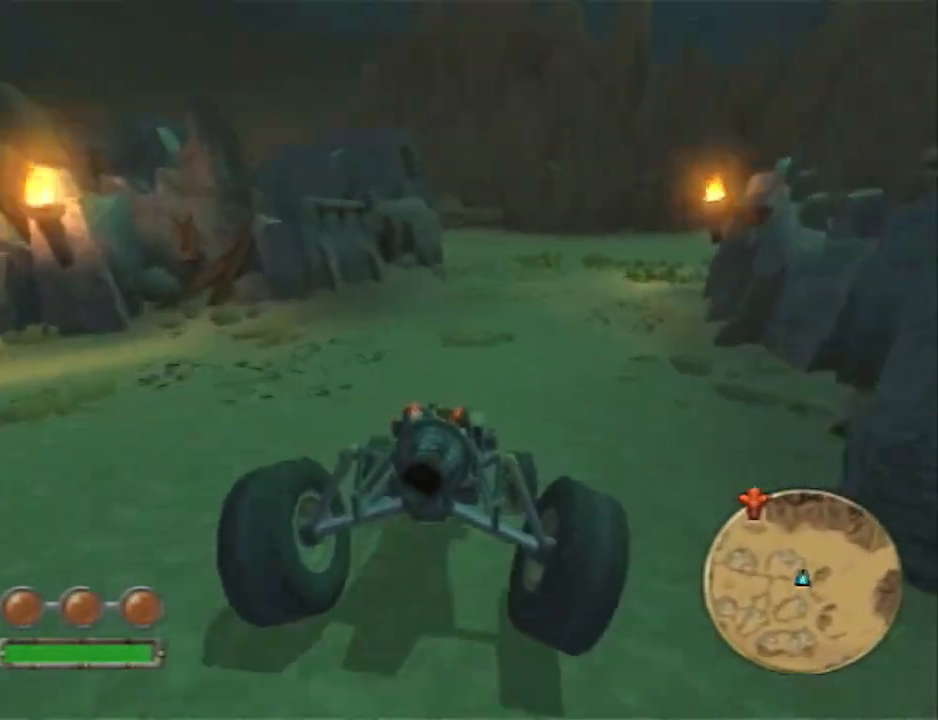
{"buttons": ["CROSS", "L1"], "left_stick": "center", "right_stick": "center", "events": [[317, "left_stick", "left"], [383, "left_stick", "center"]]}
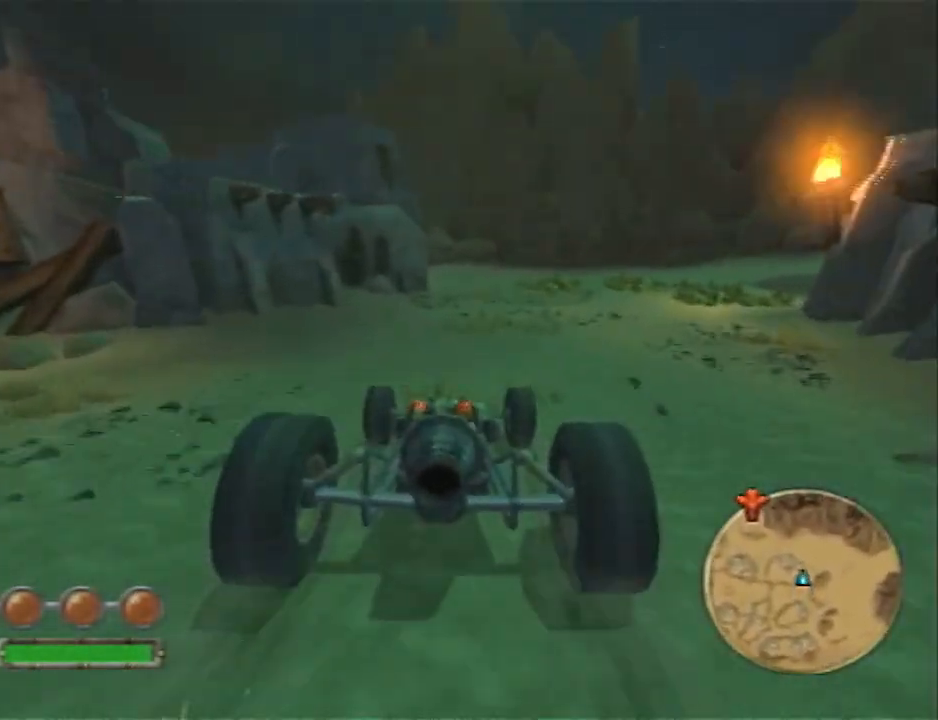
{"buttons": ["CROSS", "L1"], "left_stick": "center", "right_stick": "center", "events": [[400, "left_stick", "right"], [500, "left_stick", "center"]]}